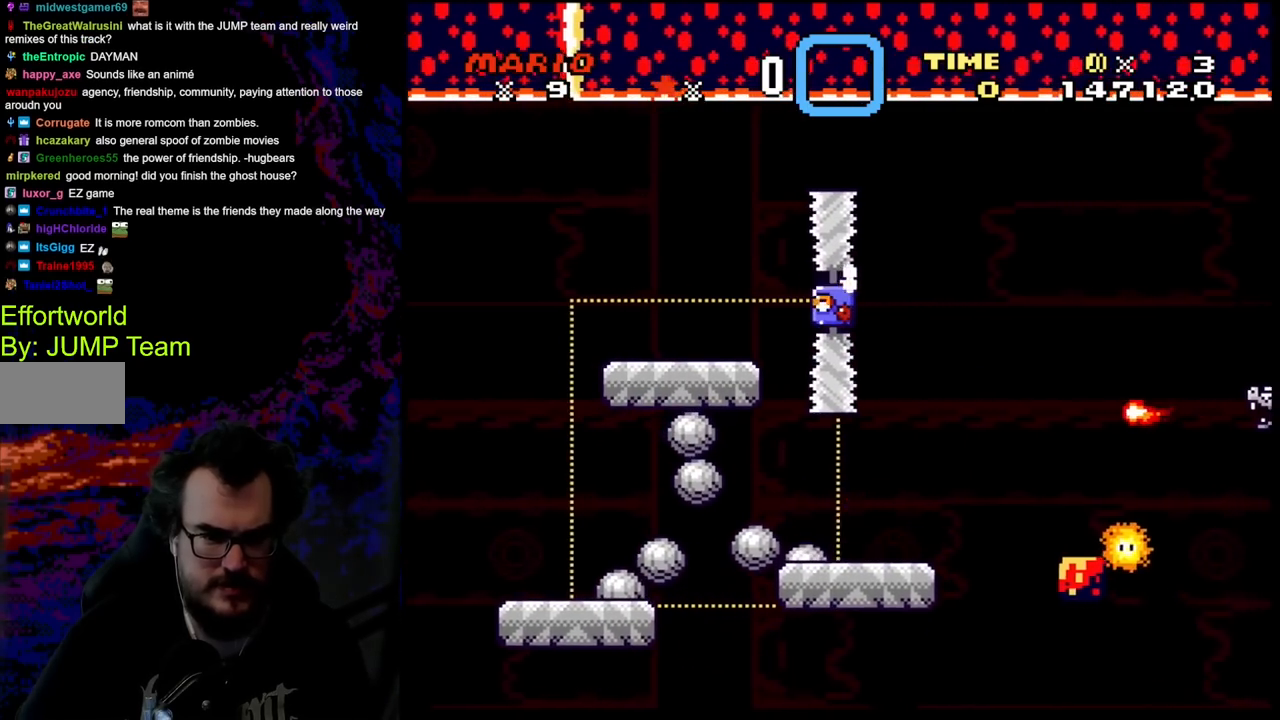
Gameplay with a controller (Nintendo layout); each line is a JSON object with the inputs held at the frame after it. "events" lists button and stick changes between this image and that frame as [ms after this image, input, new state], when the widget could be followed in between. Not read: L3 R3.
{"buttons": ["A", "X", "DPAD_RIGHT"], "events": [[150, "Y", "up"], [200, "X", "down"], [267, "A", "down"], [317, "DPAD_RIGHT", "down"]]}
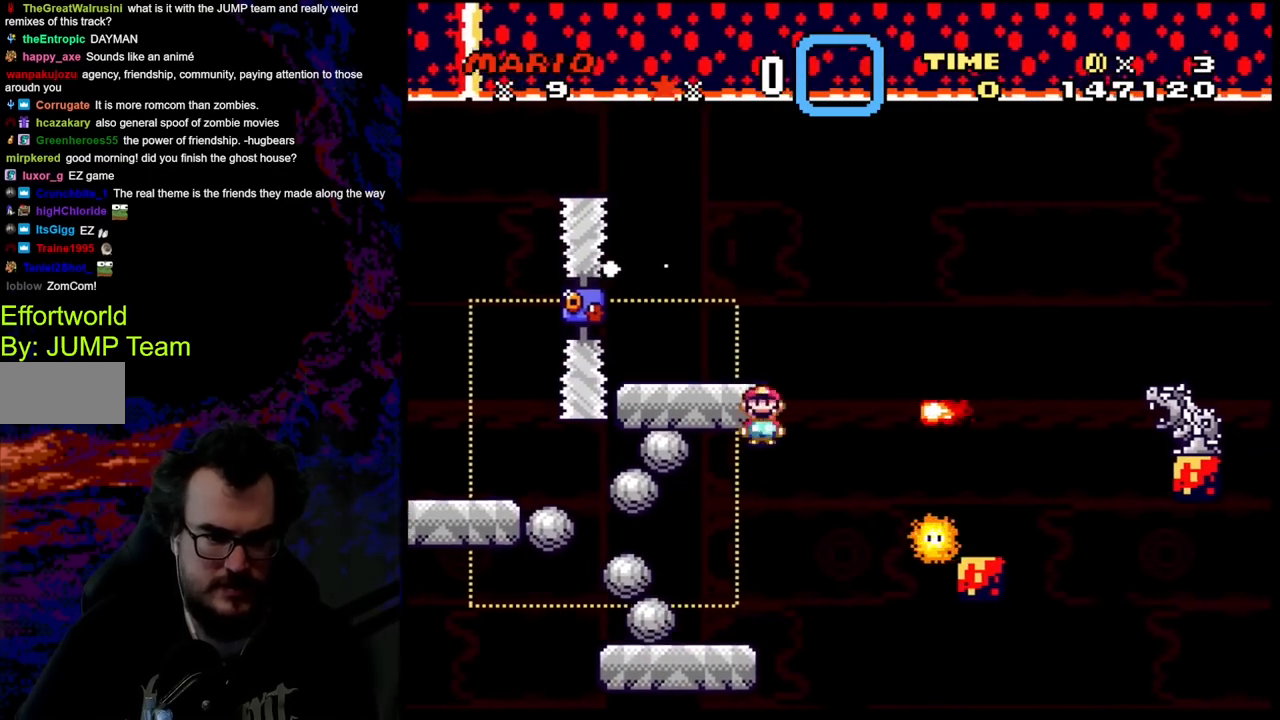
{"buttons": ["A", "X", "DPAD_RIGHT"], "events": []}
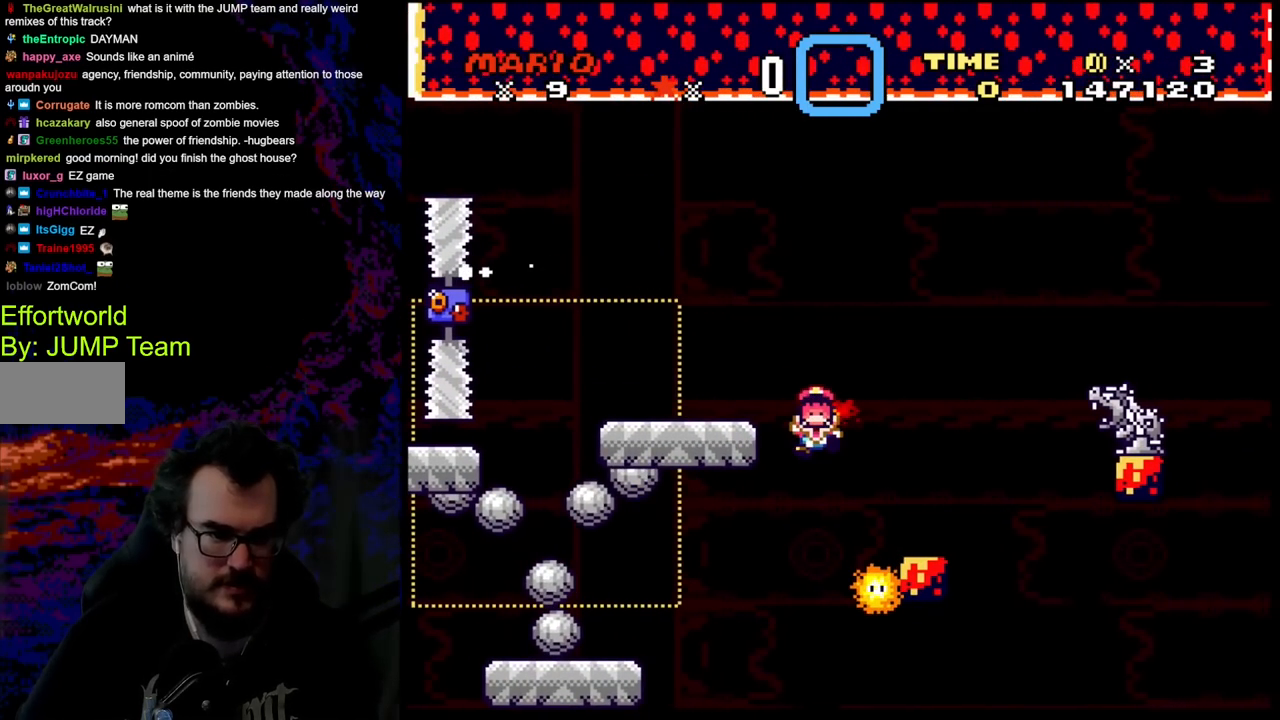
{"buttons": [], "events": [[250, "A", "up"], [267, "DPAD_RIGHT", "up"], [350, "X", "up"]]}
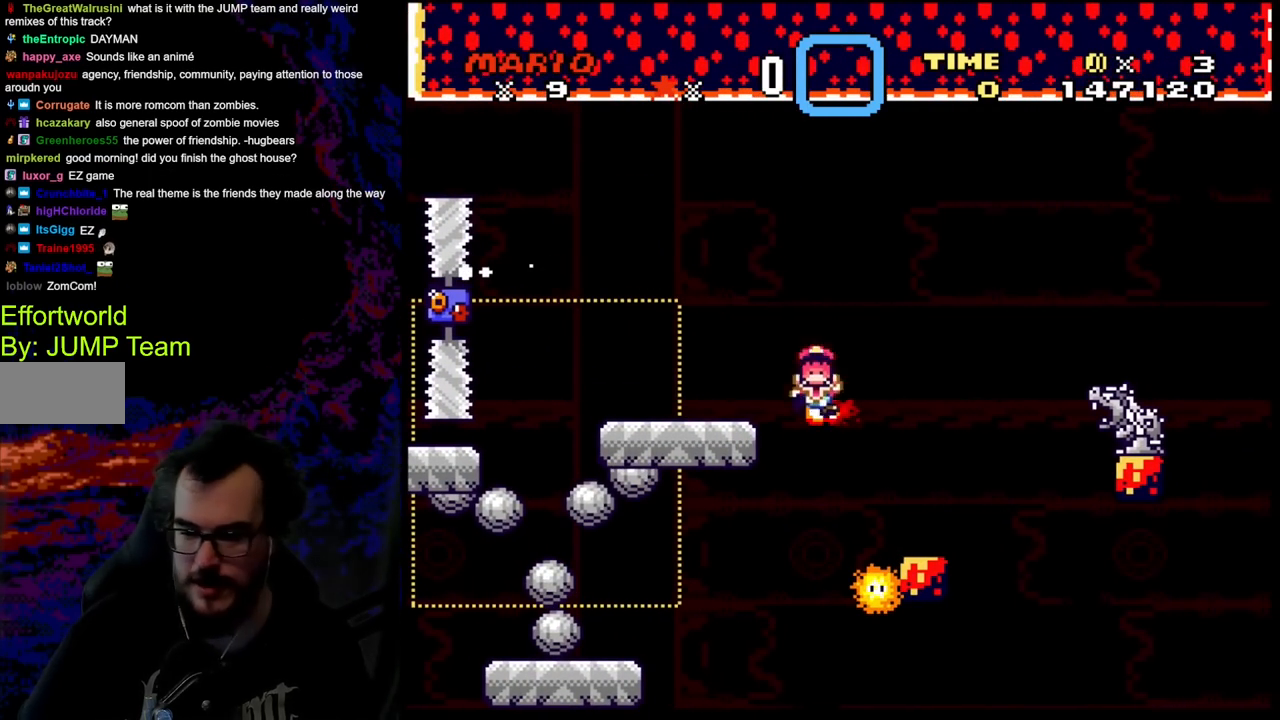
{"buttons": [], "events": []}
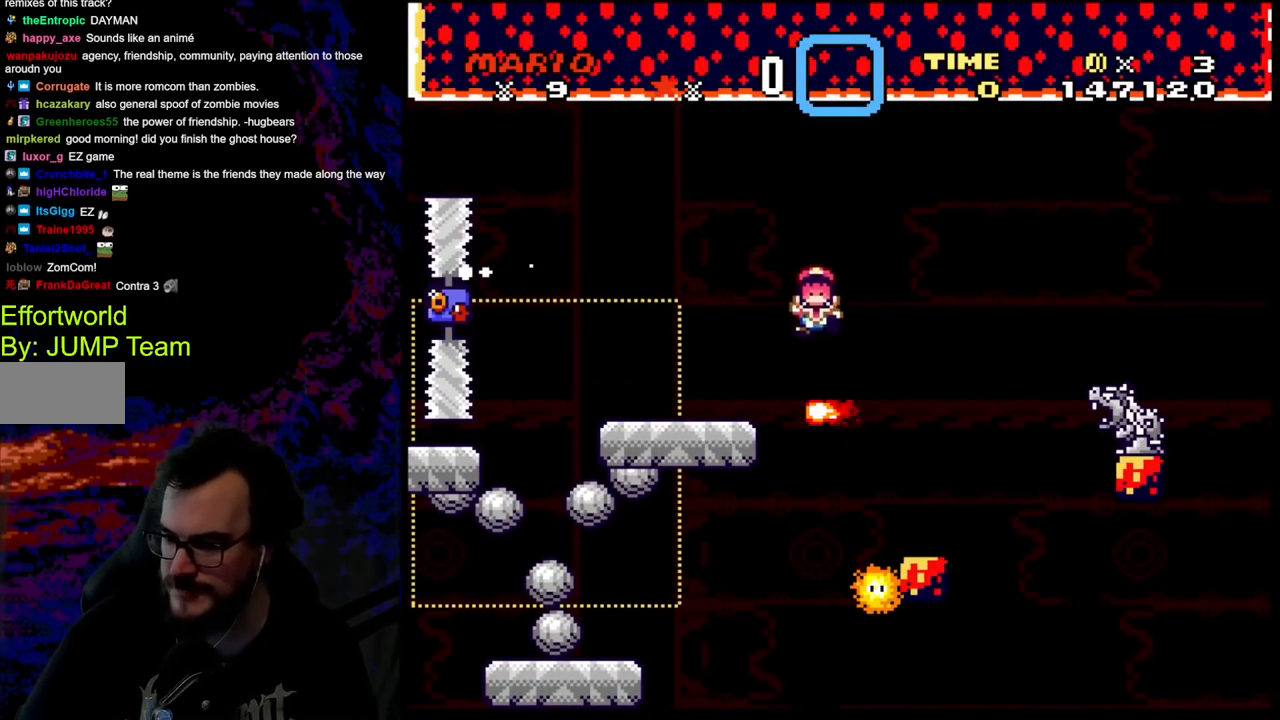
{"buttons": ["X", "DPAD_LEFT"], "events": [[217, "B", "down"], [400, "A", "down"], [400, "B", "up"], [500, "A", "up"], [500, "DPAD_LEFT", "down"], [500, "X", "down"]]}
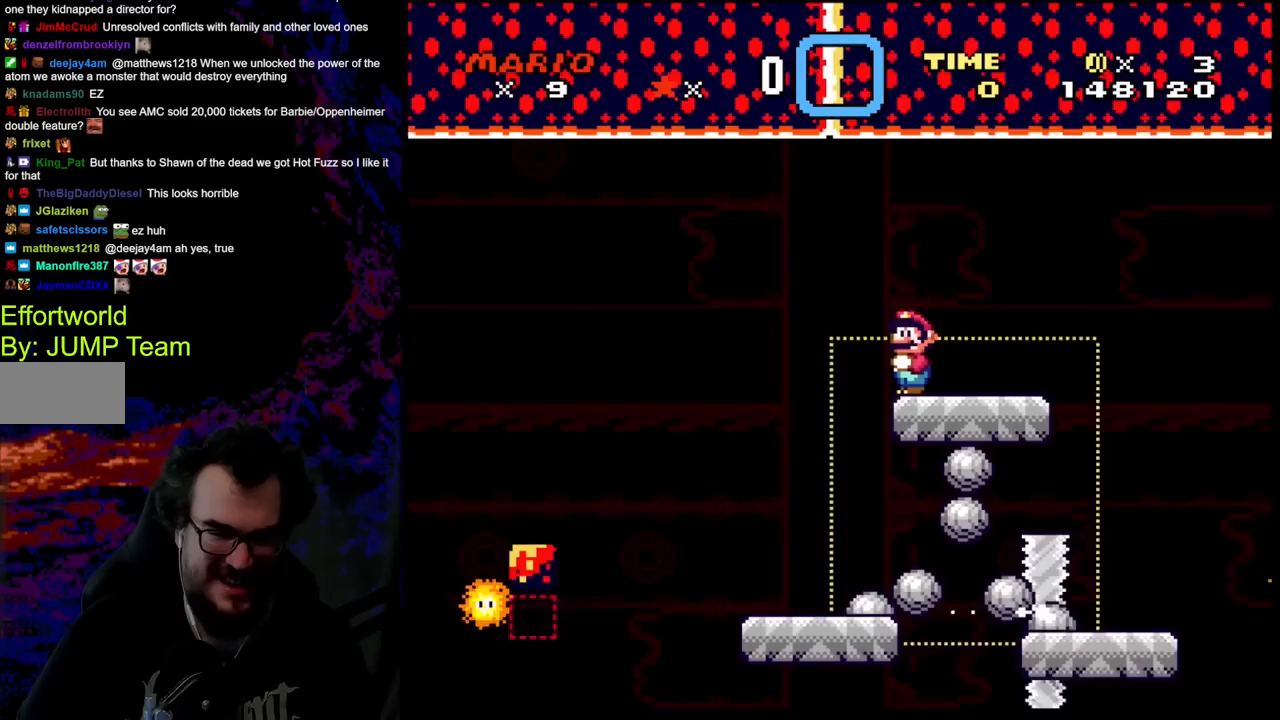
{"buttons": ["X"], "events": [[17, "DPAD_LEFT", "up"]]}
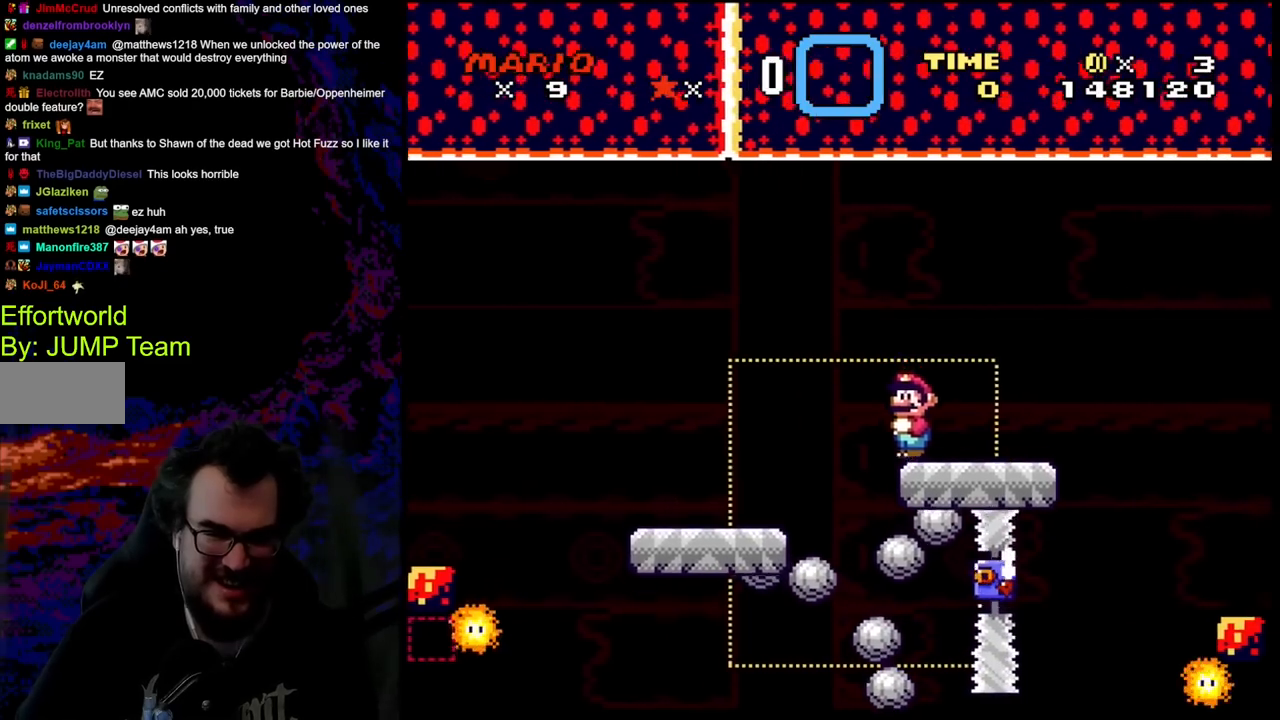
{"buttons": ["X", "DPAD_LEFT"], "events": [[17, "DPAD_RIGHT", "down"], [33, "A", "down"], [317, "A", "up"], [433, "DPAD_LEFT", "down"], [433, "DPAD_RIGHT", "up"]]}
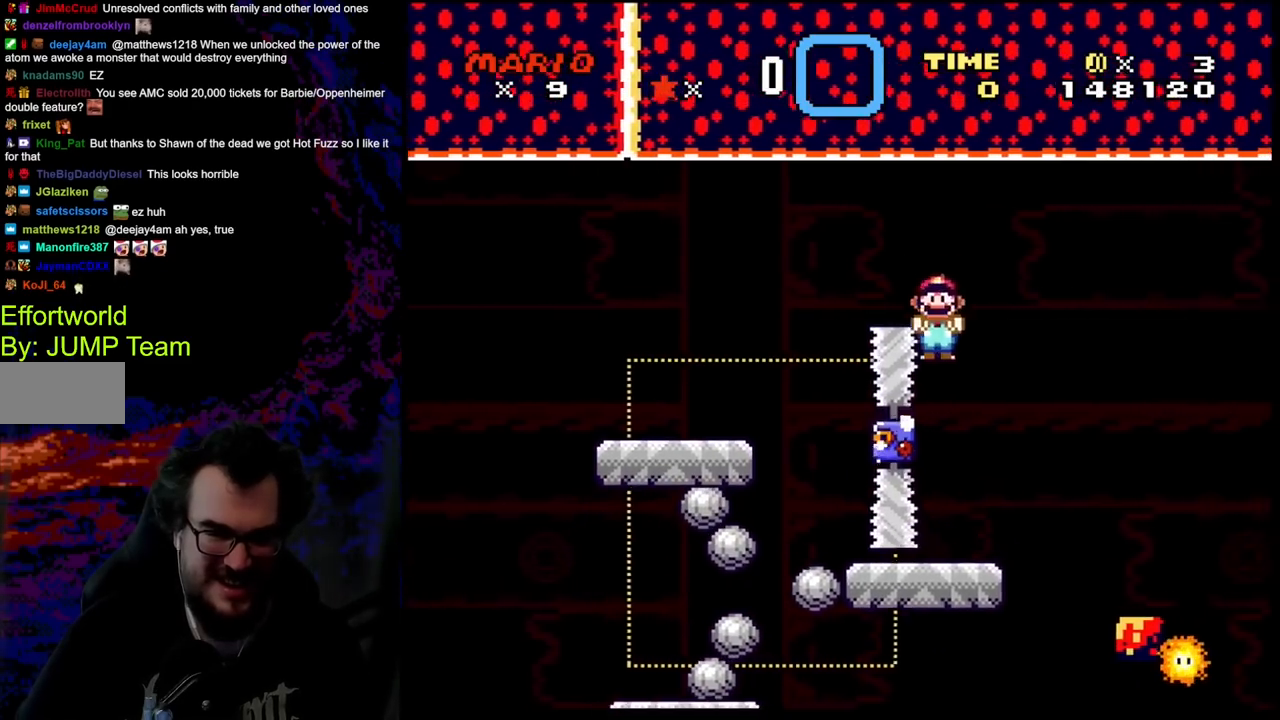
{"buttons": ["A", "X", "DPAD_RIGHT"], "events": [[83, "DPAD_LEFT", "up"], [383, "DPAD_RIGHT", "down"], [450, "A", "down"]]}
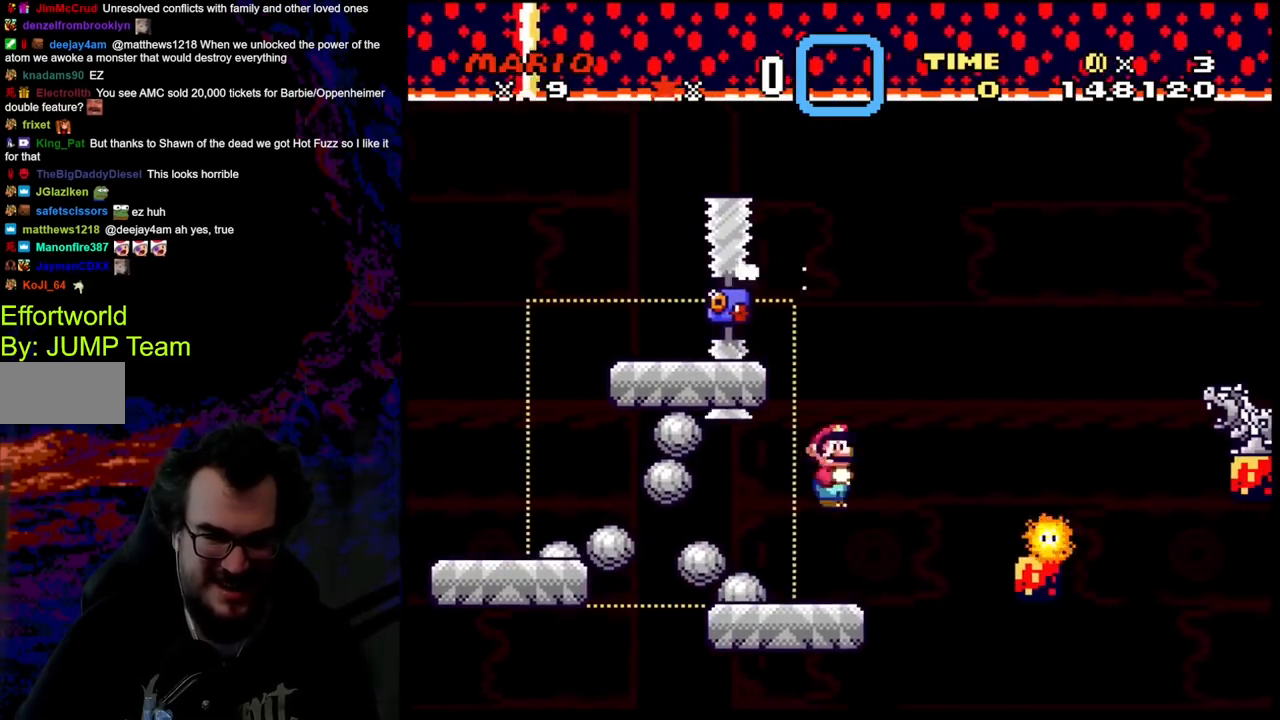
{"buttons": ["A", "X", "DPAD_RIGHT"], "events": [[133, "A", "up"], [217, "X", "up"], [233, "X", "down"], [333, "DPAD_DOWN", "down"], [333, "DPAD_RIGHT", "up"], [367, "DPAD_DOWN", "up"], [367, "DPAD_LEFT", "down"], [400, "A", "down"], [500, "DPAD_LEFT", "up"], [500, "DPAD_RIGHT", "down"]]}
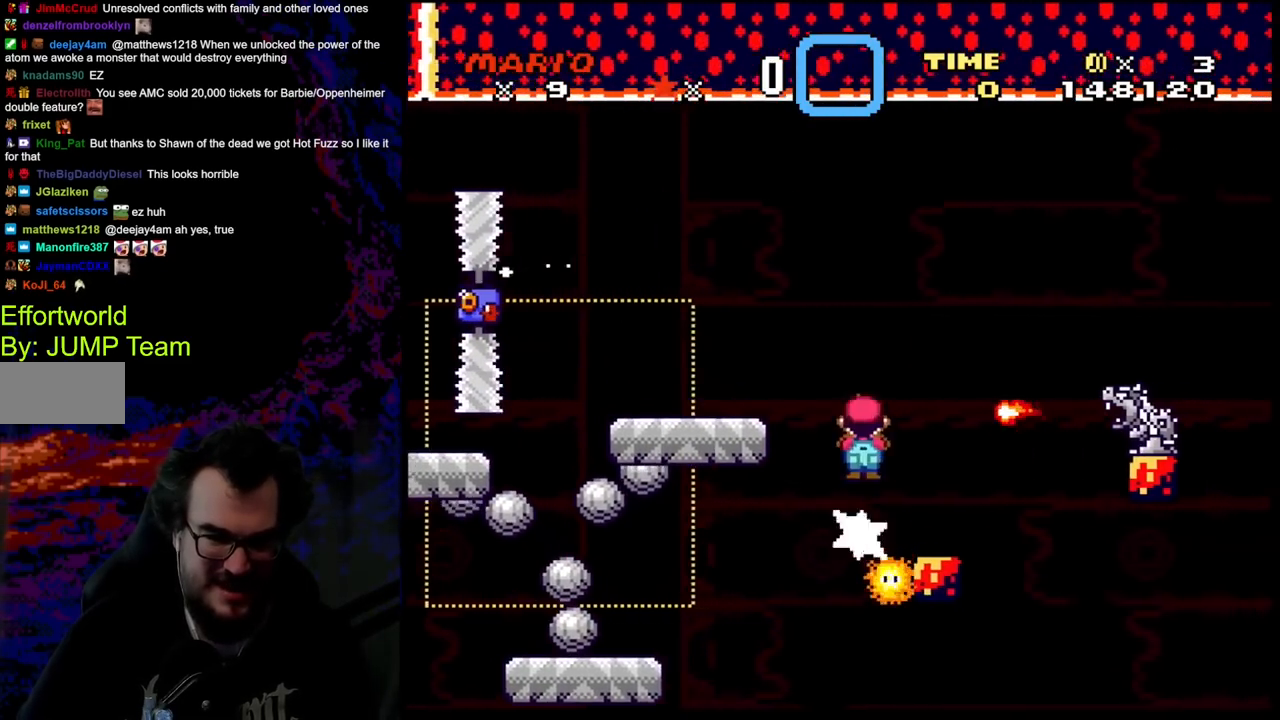
{"buttons": ["A", "X", "DPAD_RIGHT"], "events": []}
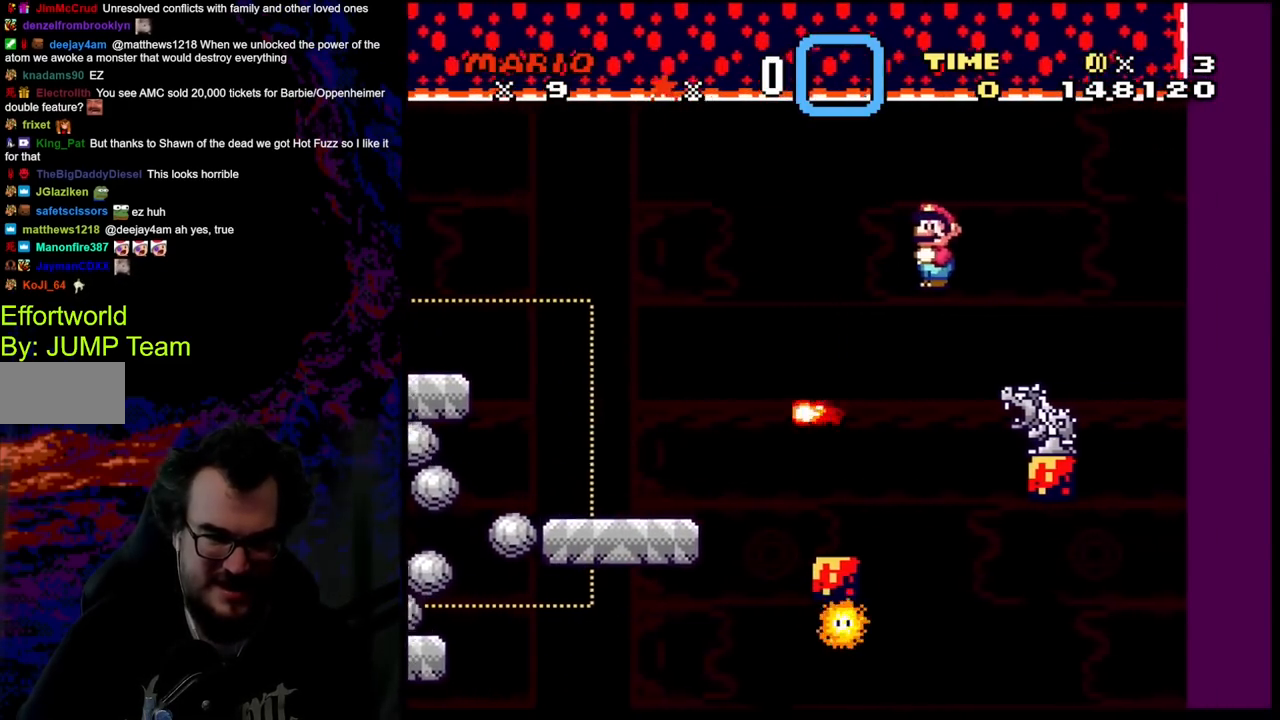
{"buttons": [], "events": [[200, "DPAD_DOWN", "down"], [200, "DPAD_LEFT", "down"], [200, "DPAD_RIGHT", "up"], [233, "DPAD_DOWN", "up"], [333, "DPAD_LEFT", "up"], [383, "A", "up"], [500, "X", "up"]]}
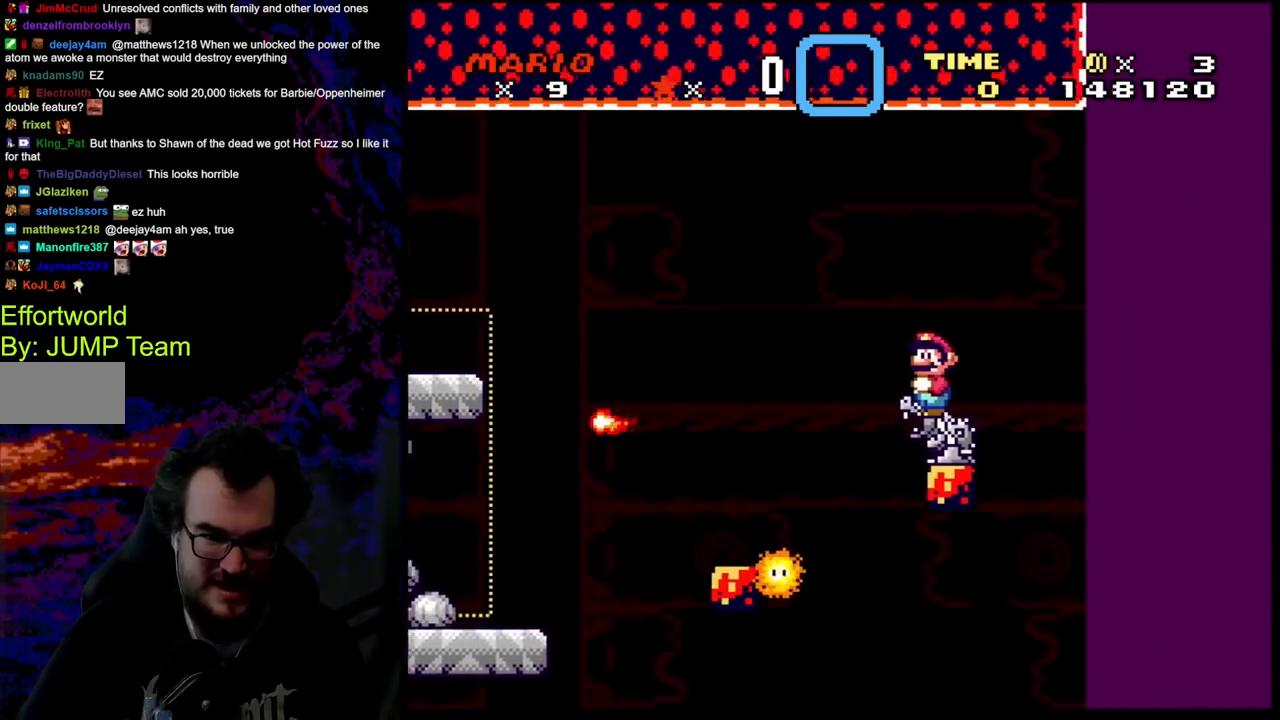
{"buttons": ["Y"], "events": [[17, "X", "down"], [50, "X", "up"], [83, "Y", "down"]]}
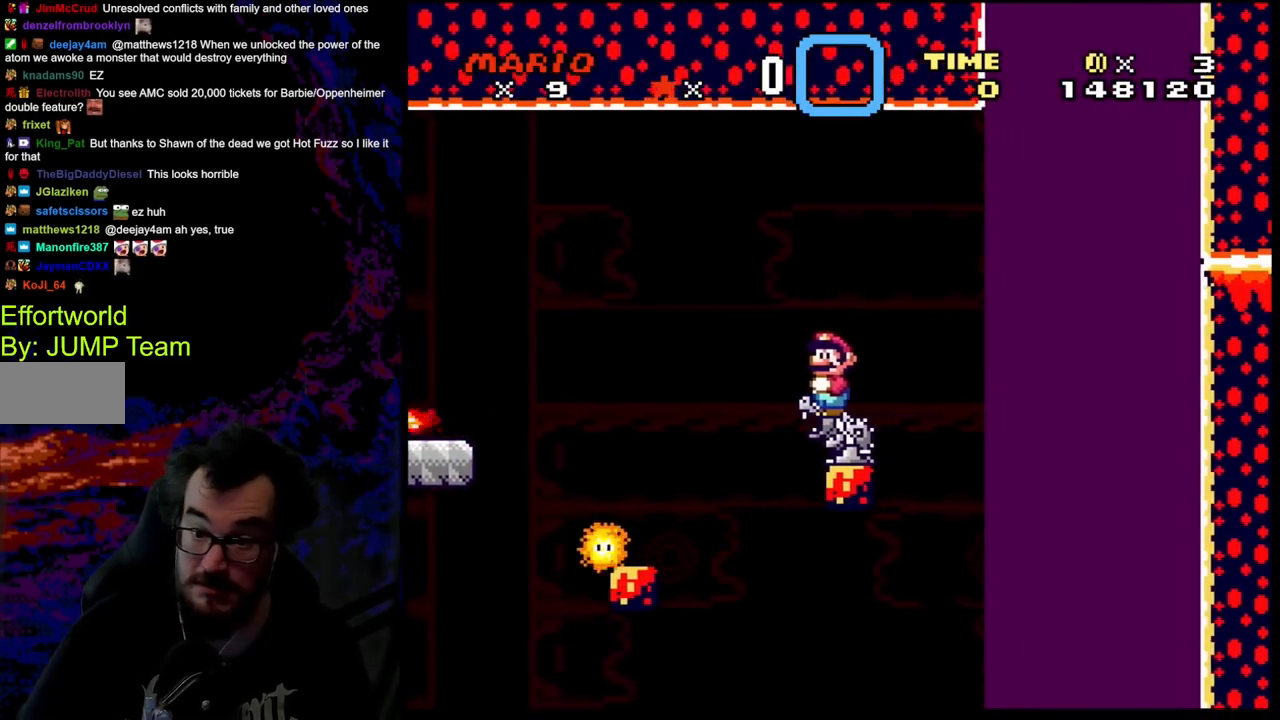
{"buttons": ["Y", "DPAD_RIGHT"], "events": [[317, "DPAD_RIGHT", "down"], [350, "B", "down"], [500, "B", "up"]]}
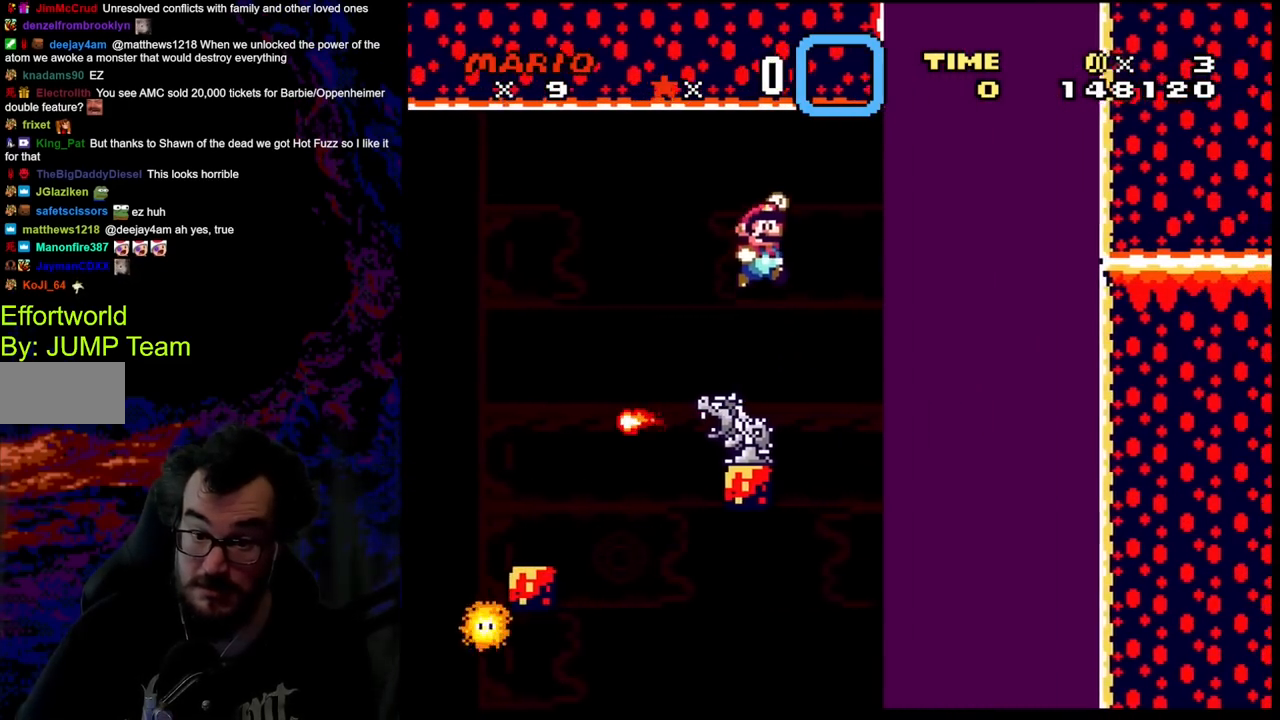
{"buttons": ["DPAD_UP", "DPAD_RIGHT"], "events": [[83, "B", "down"], [400, "DPAD_UP", "down"], [417, "Y", "up"], [450, "B", "up"]]}
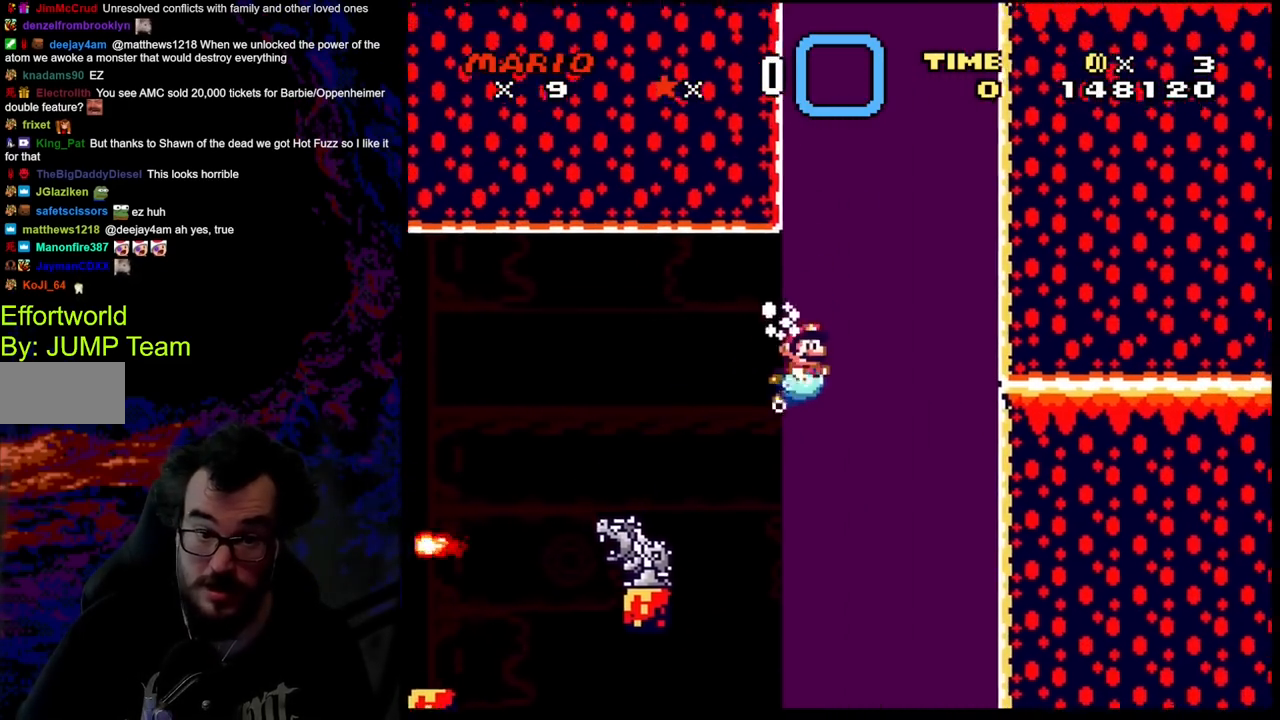
{"buttons": ["DPAD_UP", "DPAD_RIGHT"], "events": [[33, "B", "down"], [133, "B", "up"], [200, "B", "down"], [283, "B", "up"], [317, "DPAD_RIGHT", "up"], [350, "B", "down"], [450, "DPAD_RIGHT", "down"], [467, "B", "up"]]}
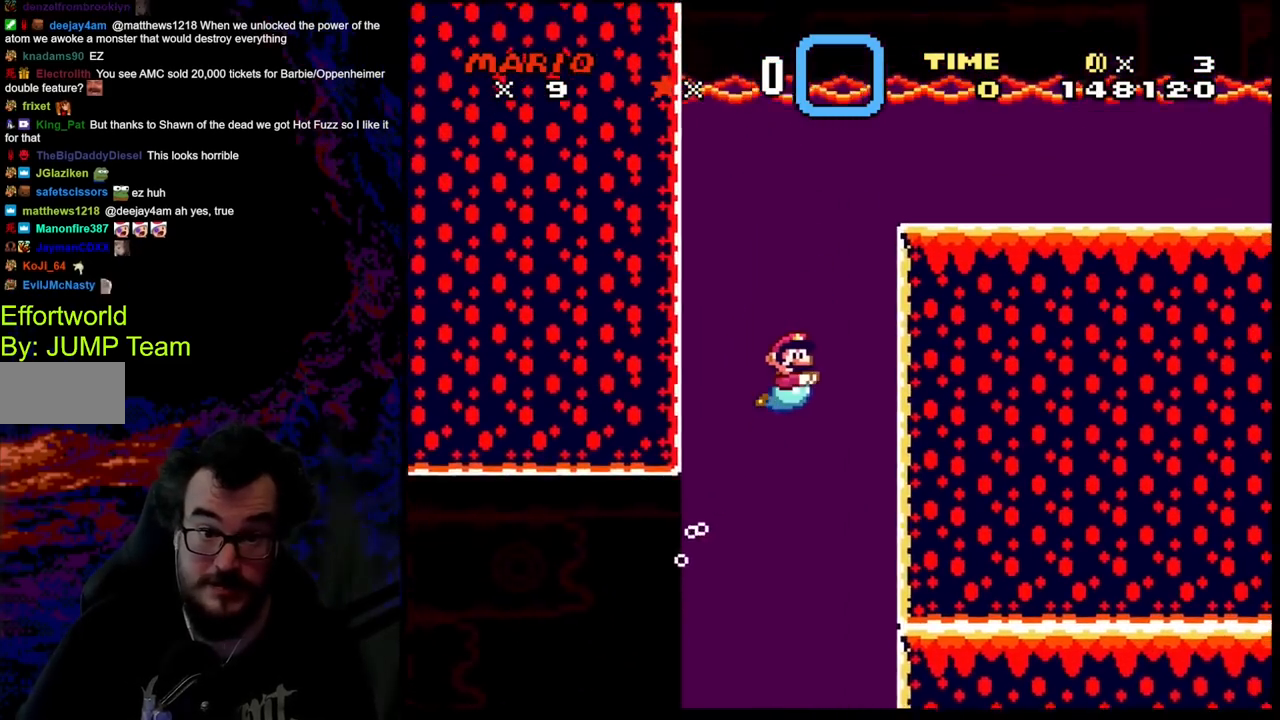
{"buttons": ["B", "DPAD_DOWN", "DPAD_RIGHT"], "events": [[50, "B", "down"], [133, "B", "up"], [200, "B", "down"], [317, "B", "up"], [383, "B", "down"], [383, "DPAD_DOWN", "down"], [383, "DPAD_UP", "up"]]}
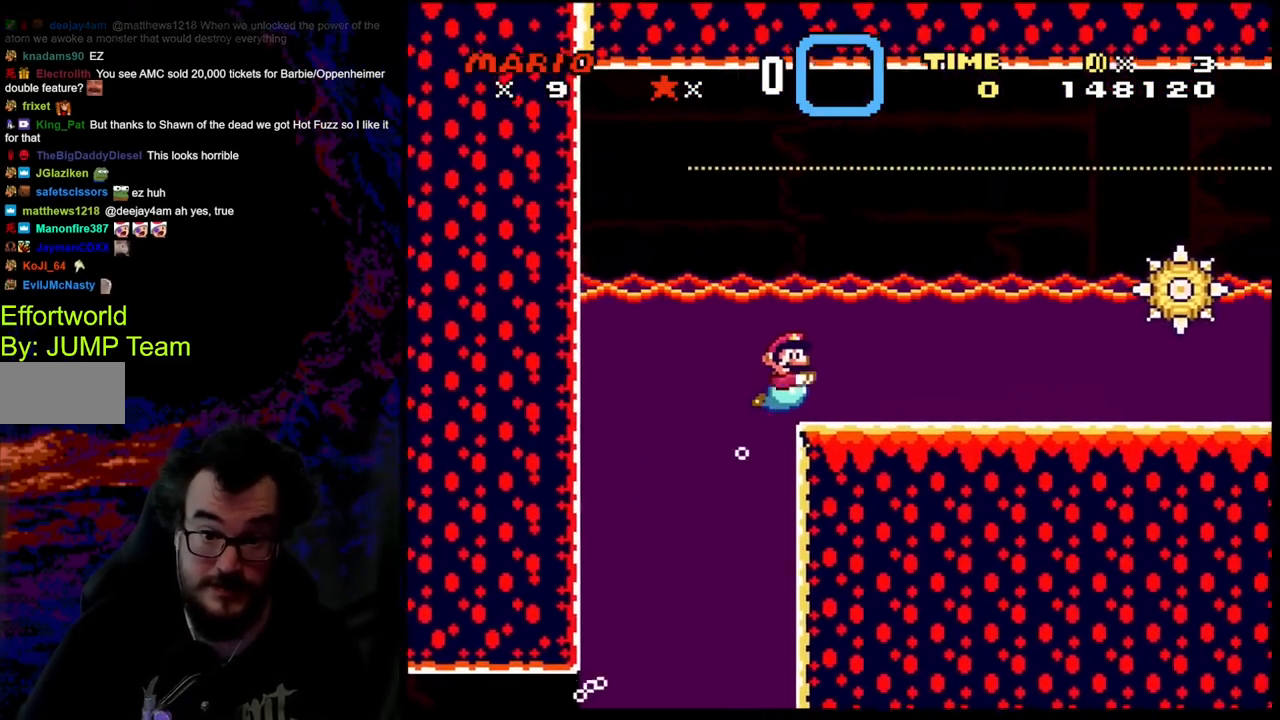
{"buttons": ["DPAD_RIGHT"], "events": [[17, "B", "up"], [133, "B", "down"], [217, "B", "up"], [317, "B", "down"], [333, "DPAD_DOWN", "up"], [450, "B", "up"]]}
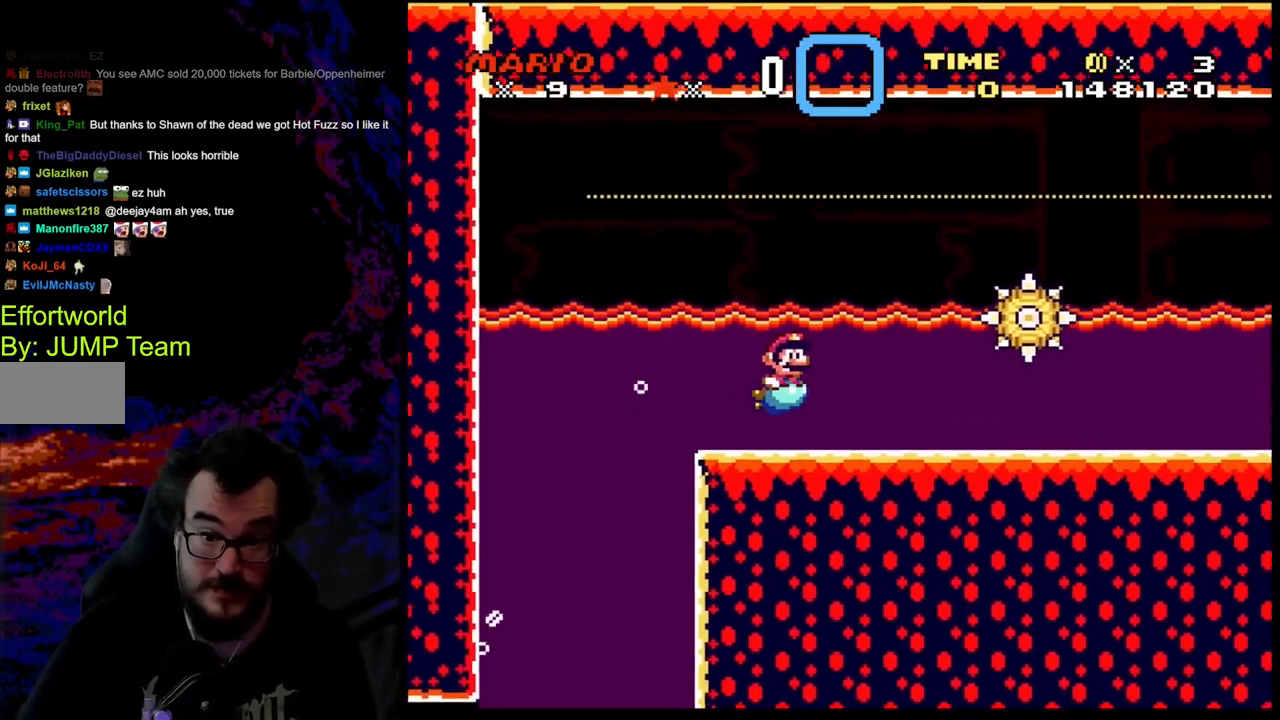
{"buttons": ["A", "X", "DPAD_UP", "DPAD_RIGHT"], "events": [[50, "B", "down"], [50, "DPAD_UP", "down"], [133, "B", "up"], [233, "A", "down"], [267, "X", "down"]]}
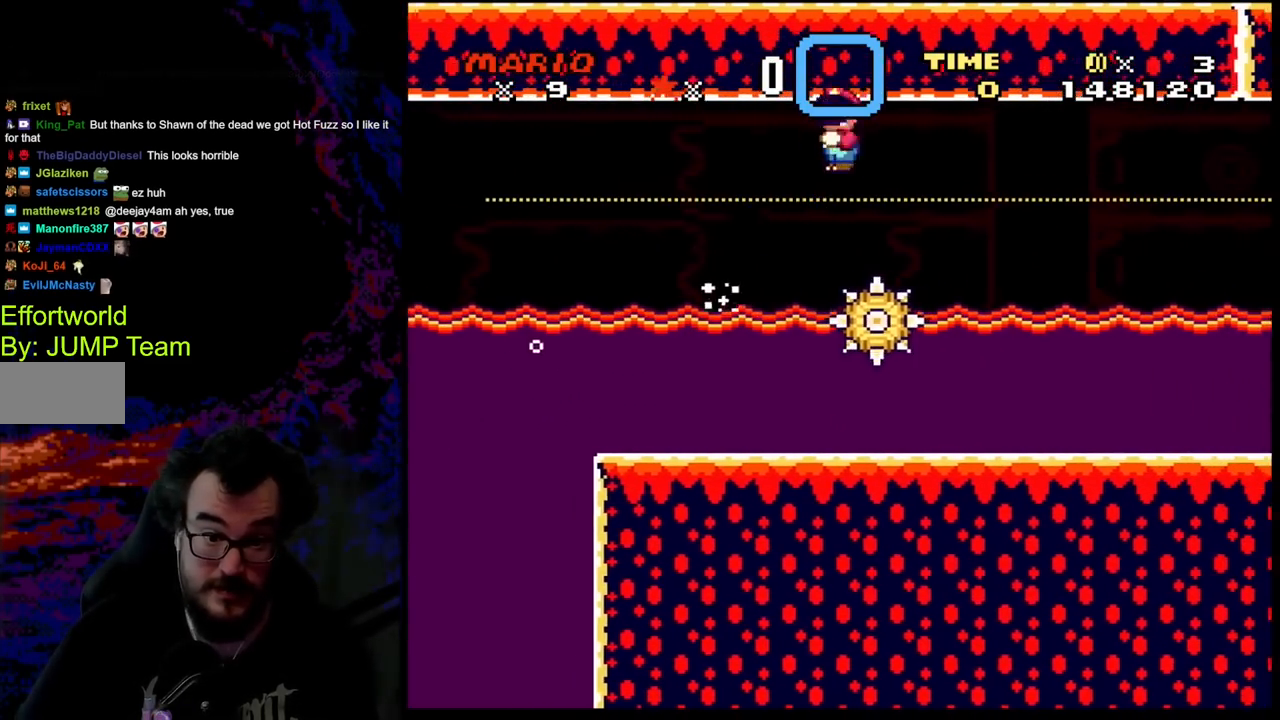
{"buttons": ["X", "DPAD_RIGHT"], "events": [[283, "DPAD_UP", "up"], [333, "A", "up"]]}
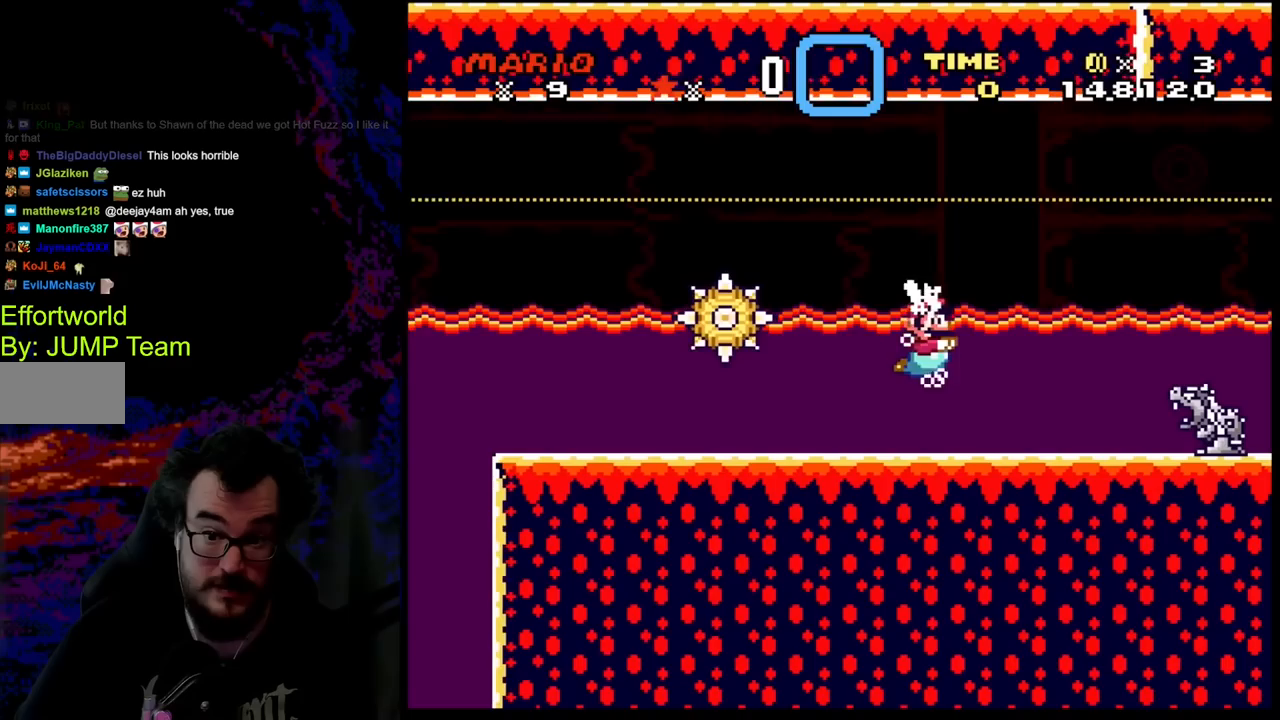
{"buttons": ["A", "X", "DPAD_UP", "DPAD_LEFT"], "events": [[83, "DPAD_UP", "down"], [150, "A", "down"], [383, "DPAD_RIGHT", "up"], [400, "DPAD_LEFT", "down"]]}
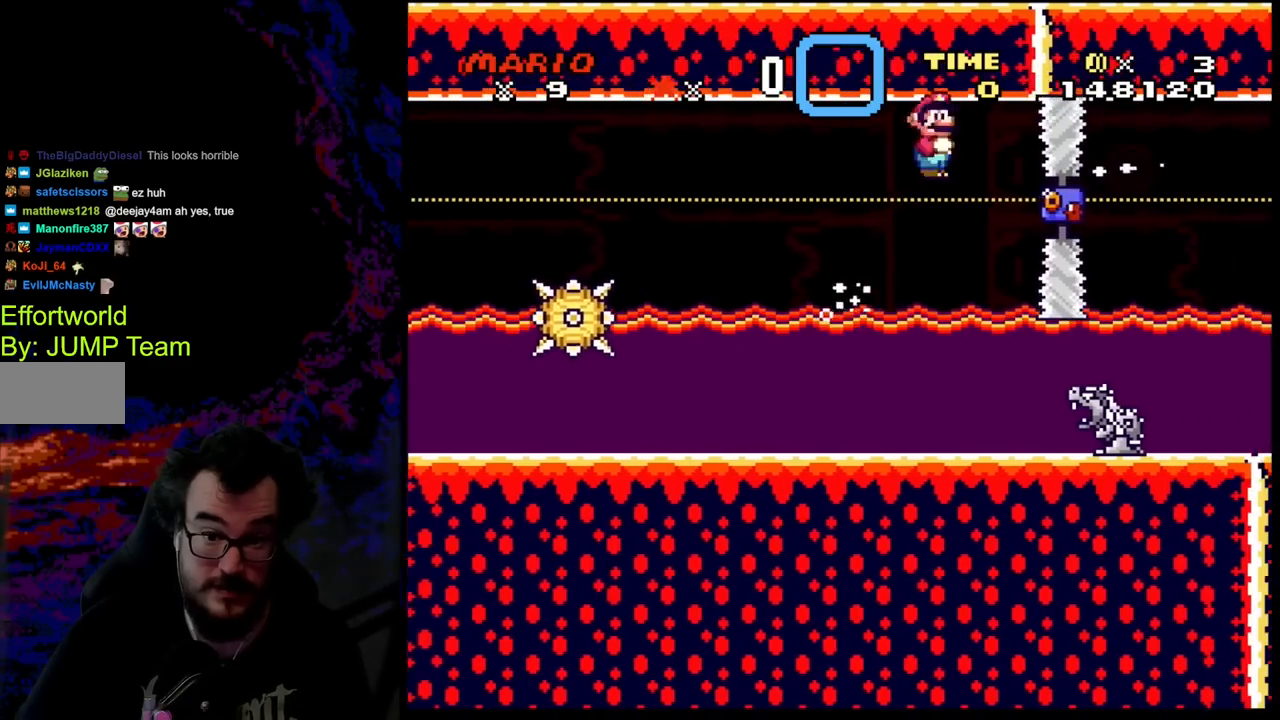
{"buttons": ["X", "DPAD_DOWN", "DPAD_LEFT"], "events": [[17, "A", "up"], [167, "DPAD_UP", "up"], [217, "DPAD_LEFT", "up"], [333, "DPAD_LEFT", "down"], [400, "DPAD_DOWN", "down"]]}
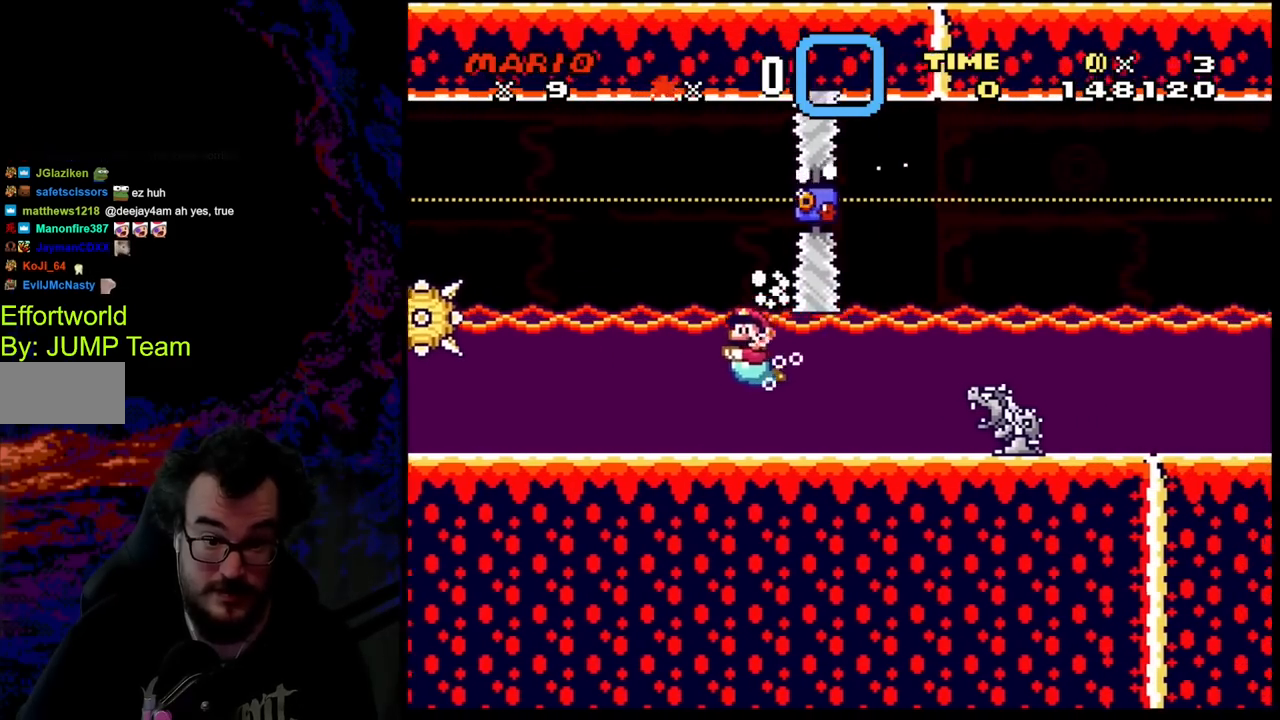
{"buttons": ["B", "DPAD_RIGHT"], "events": [[33, "DPAD_DOWN", "up"], [100, "DPAD_LEFT", "up"], [150, "DPAD_RIGHT", "down"], [333, "X", "up"], [467, "B", "down"]]}
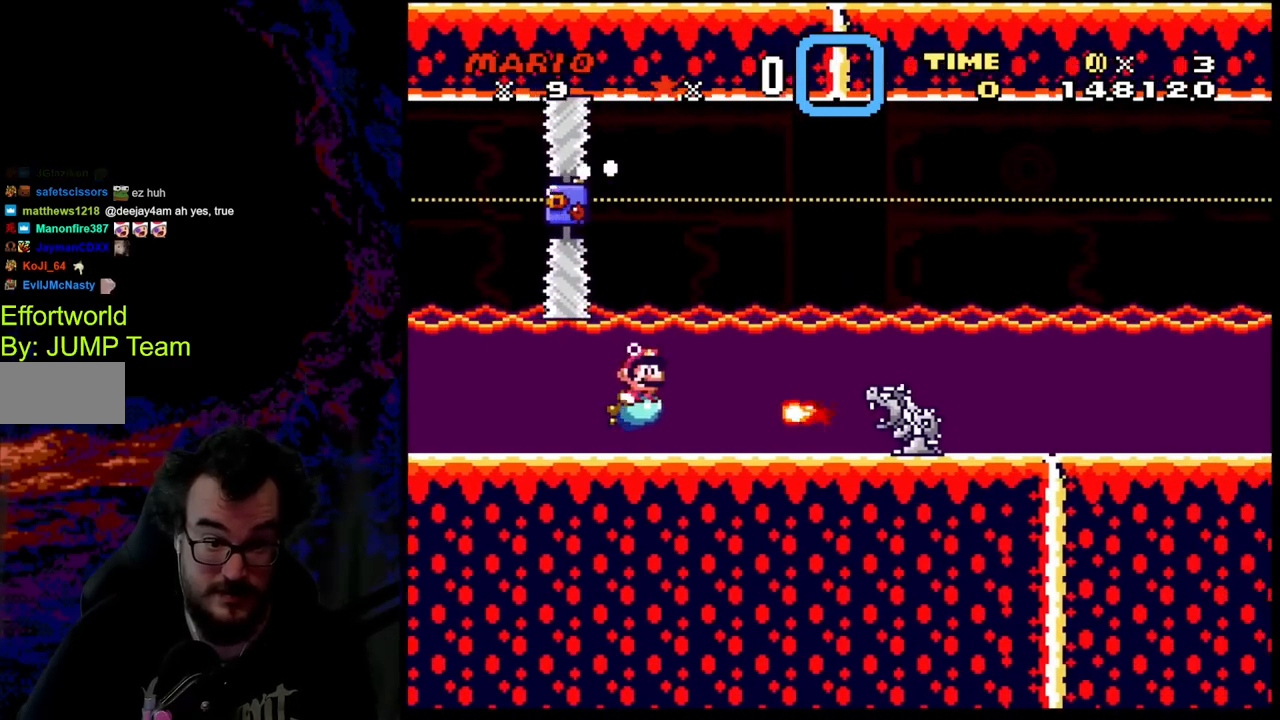
{"buttons": ["A", "X", "DPAD_UP", "DPAD_RIGHT"], "events": [[83, "B", "up"], [183, "DPAD_UP", "down"], [217, "A", "down"], [250, "X", "down"]]}
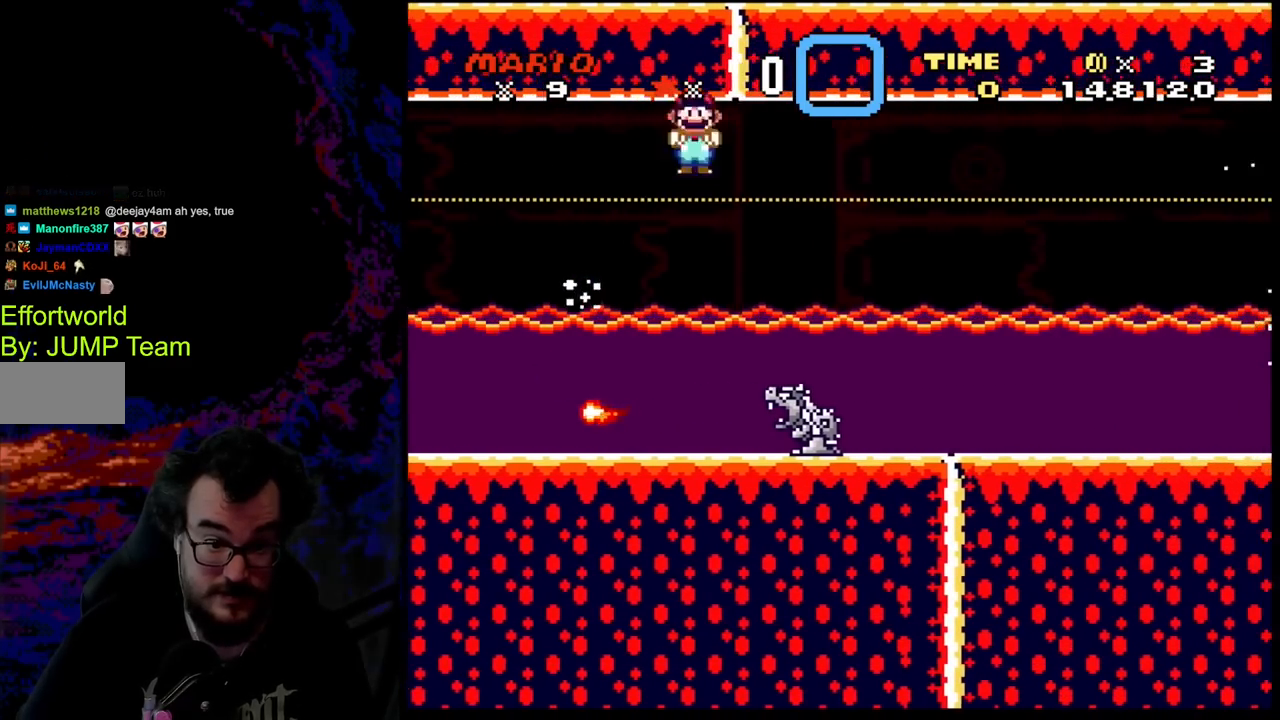
{"buttons": ["X", "DPAD_RIGHT"], "events": [[200, "DPAD_UP", "up"], [333, "A", "up"]]}
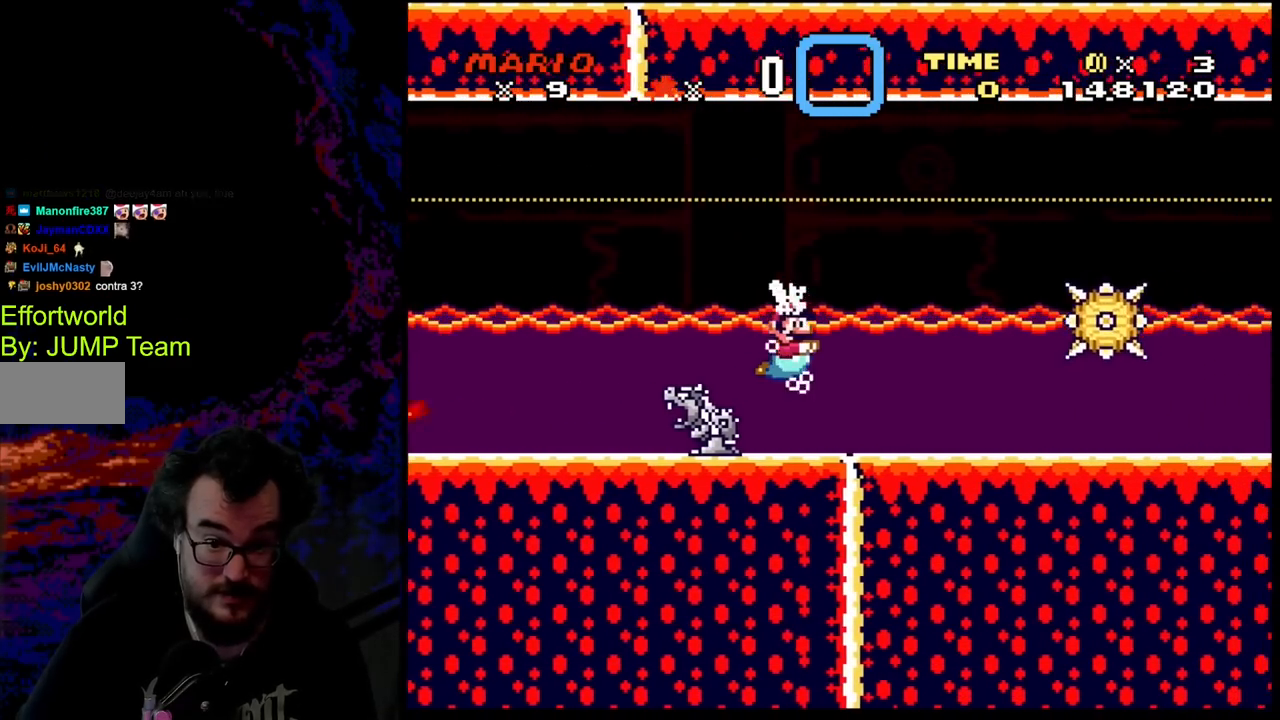
{"buttons": ["A", "X", "DPAD_UP", "DPAD_RIGHT"], "events": [[200, "DPAD_UP", "down"], [233, "A", "down"]]}
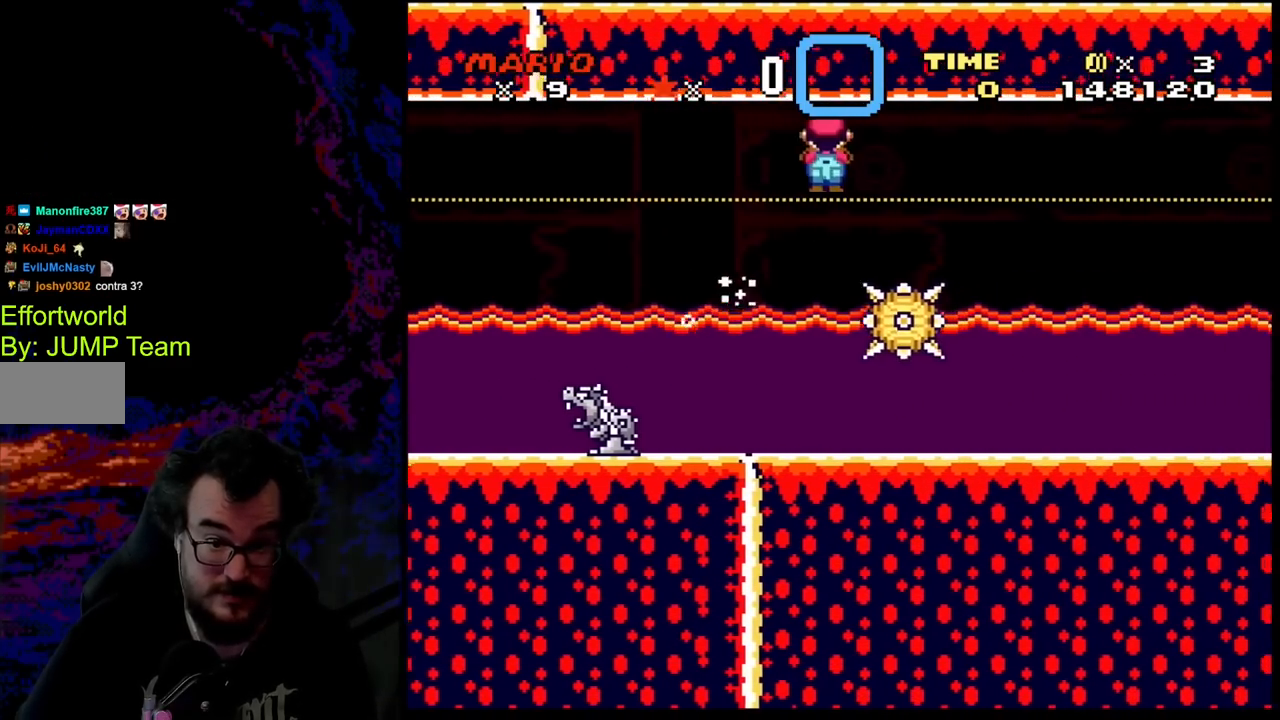
{"buttons": ["X"], "events": [[200, "DPAD_UP", "up"], [433, "A", "up"], [433, "DPAD_RIGHT", "up"]]}
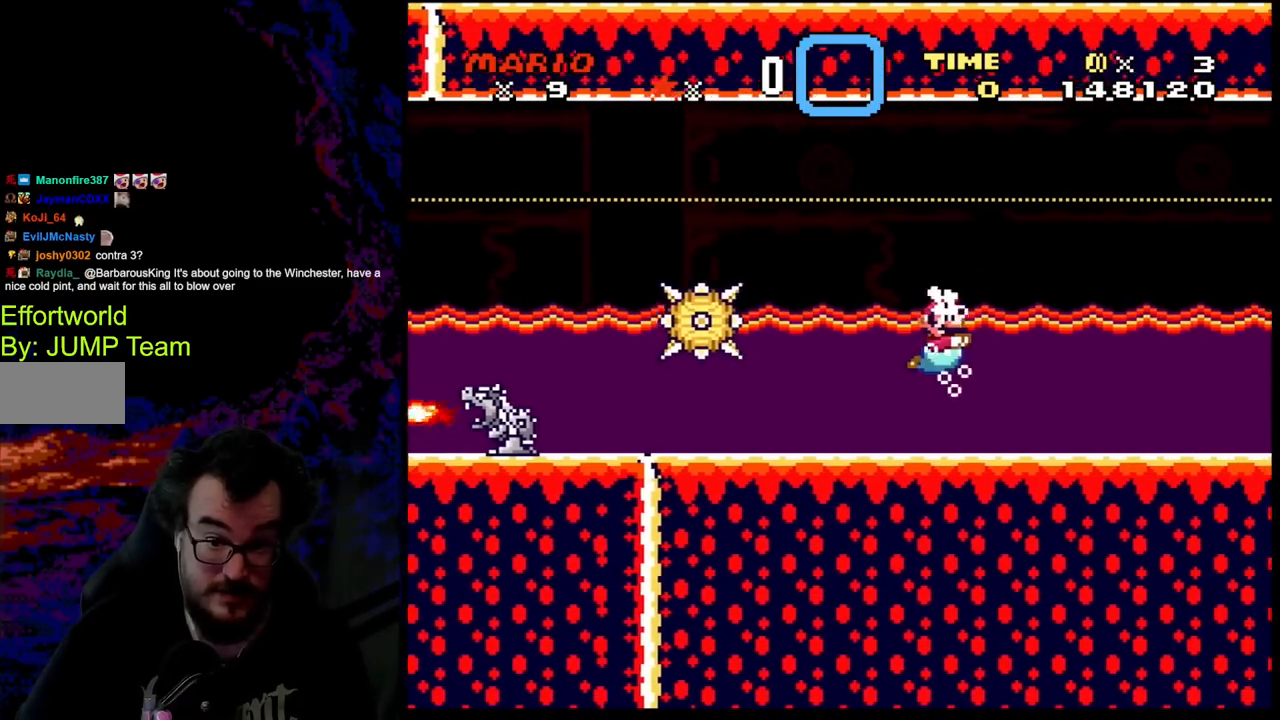
{"buttons": ["X", "DPAD_RIGHT"], "events": [[133, "A", "down"], [133, "DPAD_UP", "down"], [383, "DPAD_RIGHT", "down"], [433, "DPAD_UP", "up"], [483, "A", "up"]]}
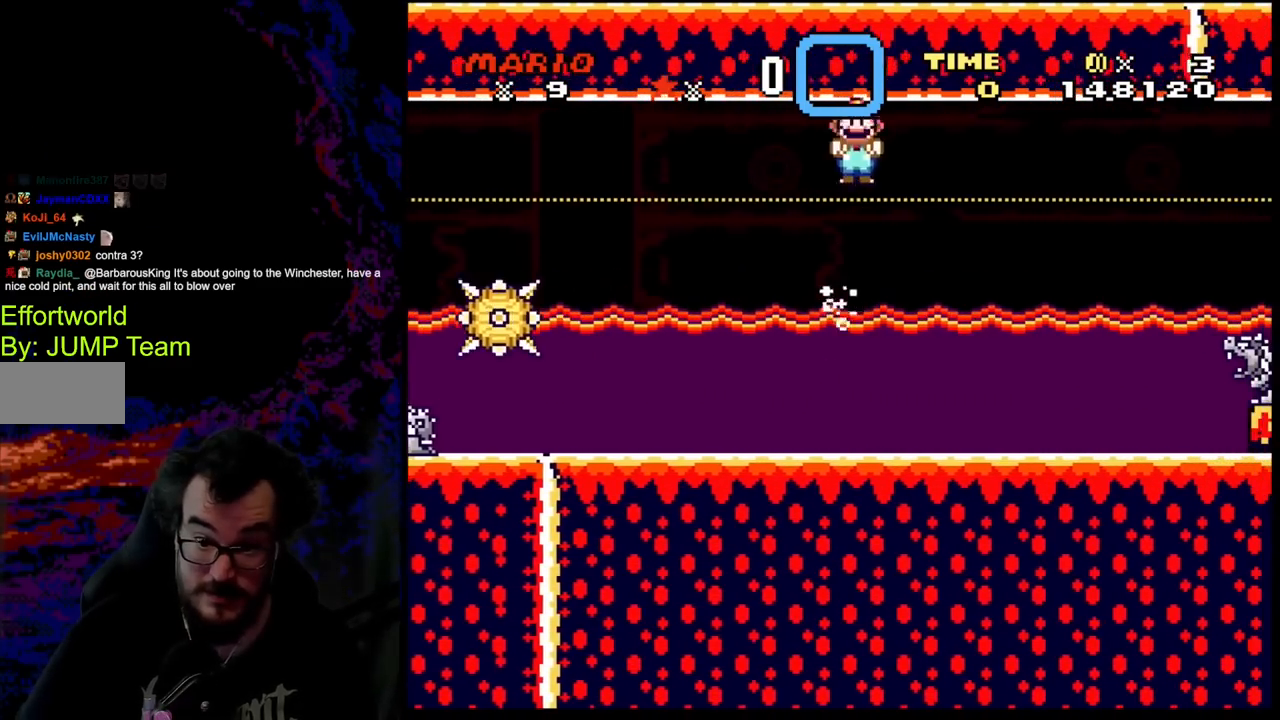
{"buttons": ["A", "X", "DPAD_UP", "DPAD_LEFT"], "events": [[400, "DPAD_UP", "down"], [417, "A", "down"], [500, "DPAD_LEFT", "down"], [500, "DPAD_RIGHT", "up"]]}
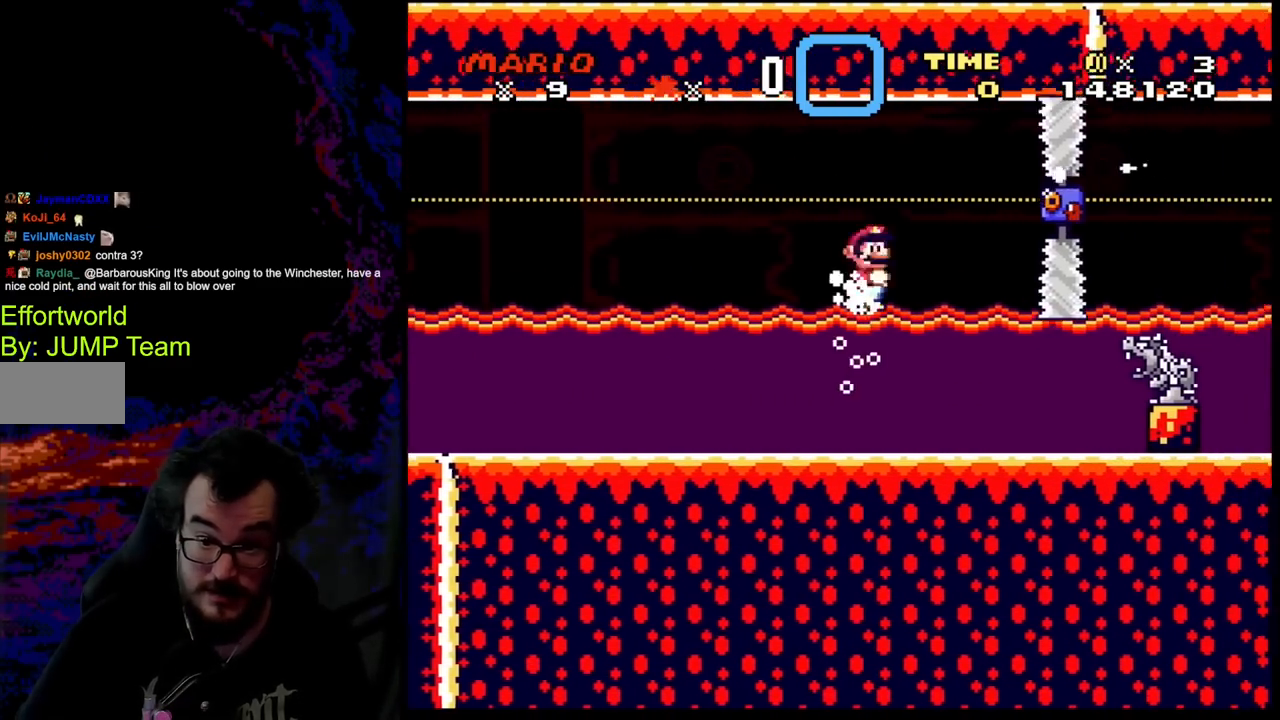
{"buttons": ["X", "DPAD_RIGHT"], "events": [[83, "A", "up"], [117, "DPAD_UP", "up"], [333, "DPAD_LEFT", "up"], [483, "DPAD_RIGHT", "down"]]}